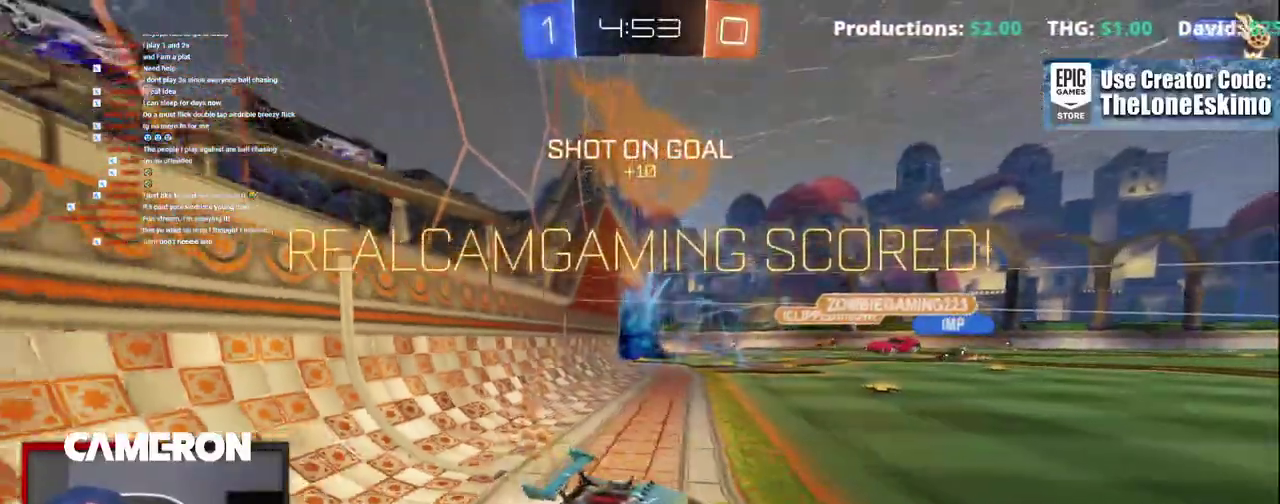
Gameplay with a controller (Xbox layout); each line is a JSON object with the inputs held at the frame after it. "events" lists button and stick changes between this image and that frame as [ms after this image, input, new state], when the widget could be followed in between. This document gives stick clicks only as held states, not as events. Not read: L1 R1.
{"buttons": ["R2"], "left_stick": "up-right", "right_stick": "center"}
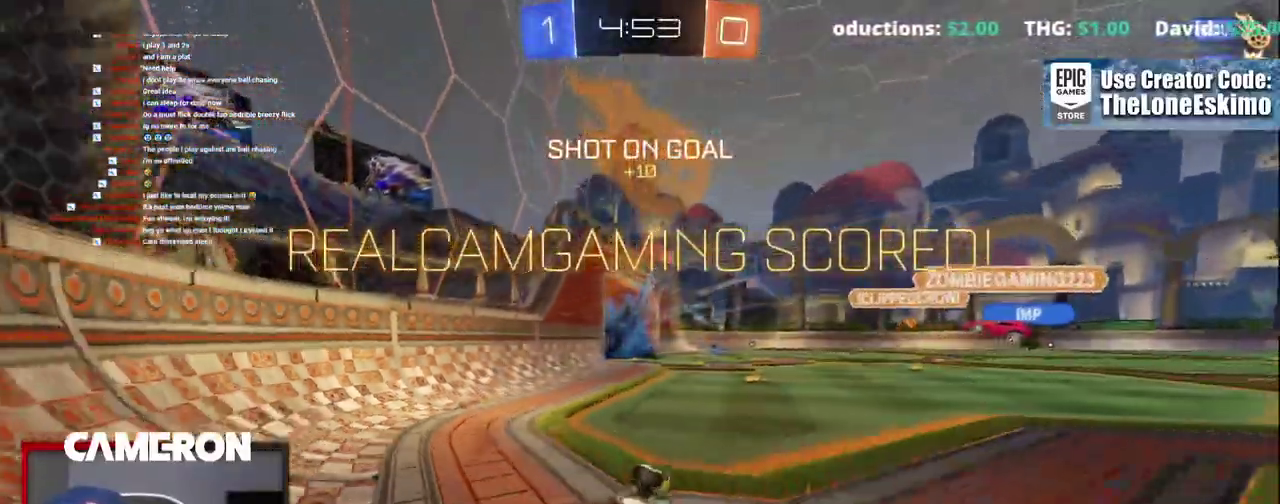
{"buttons": ["R2"], "left_stick": "center", "right_stick": "center"}
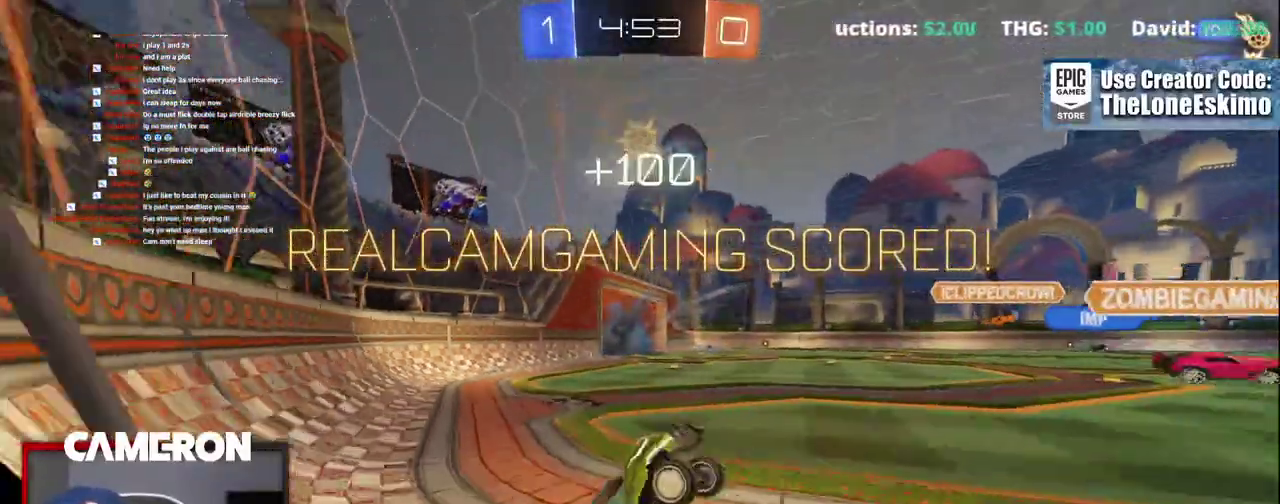
{"buttons": ["A", "R2"], "left_stick": "right", "right_stick": "center", "events": [[333, "left_stick", "down-right"], [383, "left_stick", "right"], [417, "A", "down"]]}
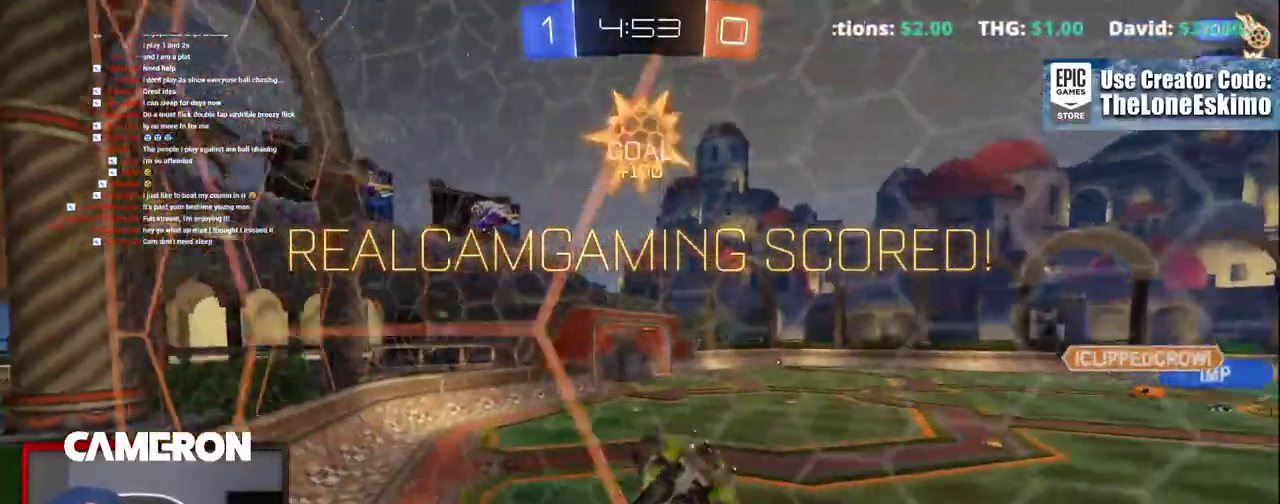
{"buttons": ["B", "R2"], "left_stick": "right", "right_stick": "center", "events": [[217, "A", "up"], [217, "B", "down"]]}
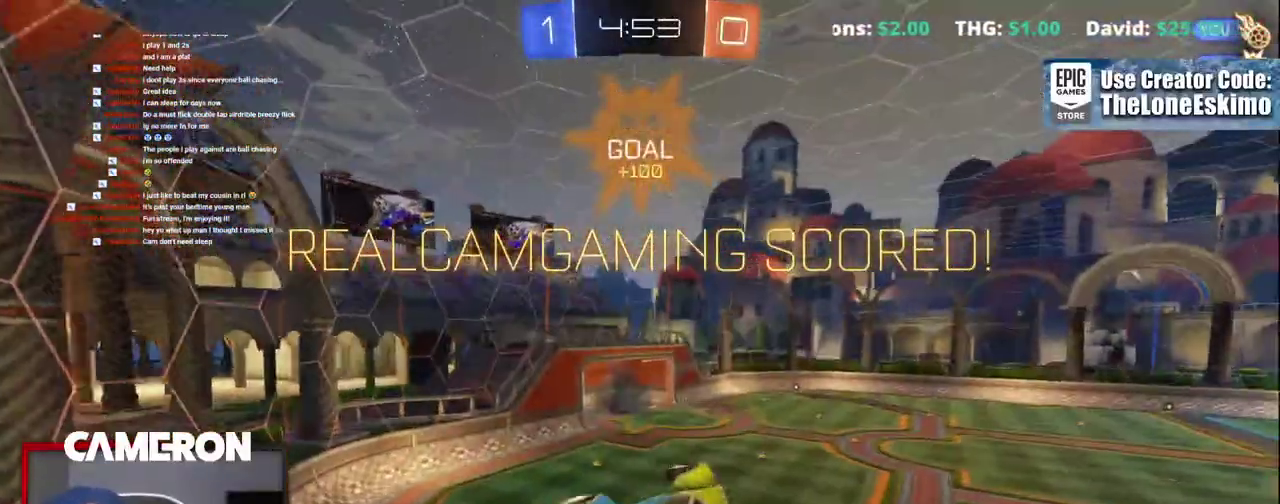
{"buttons": ["B", "R2"], "left_stick": "down-right", "right_stick": "center", "events": [[500, "left_stick", "down-right"]]}
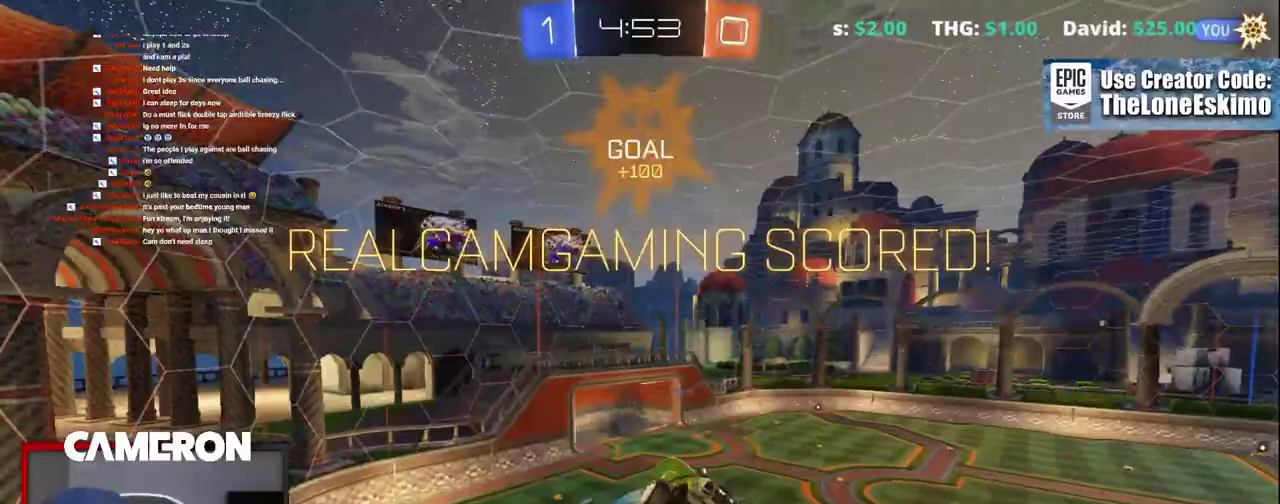
{"buttons": ["R2"], "left_stick": "down-right", "right_stick": "center", "events": [[367, "B", "up"]]}
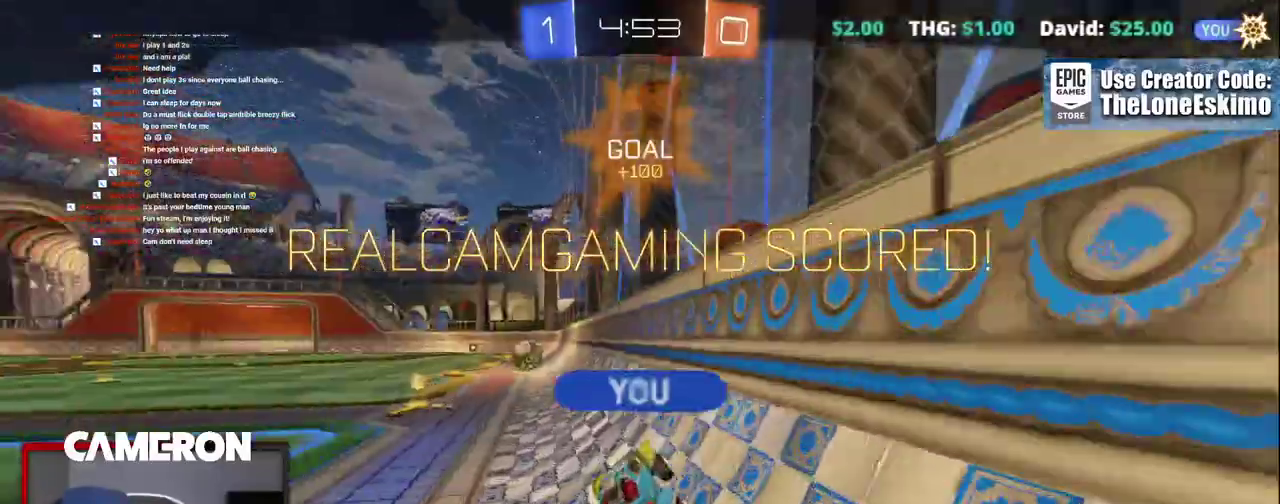
{"buttons": ["R2"], "left_stick": "center", "right_stick": "center", "events": [[167, "left_stick", "center"]]}
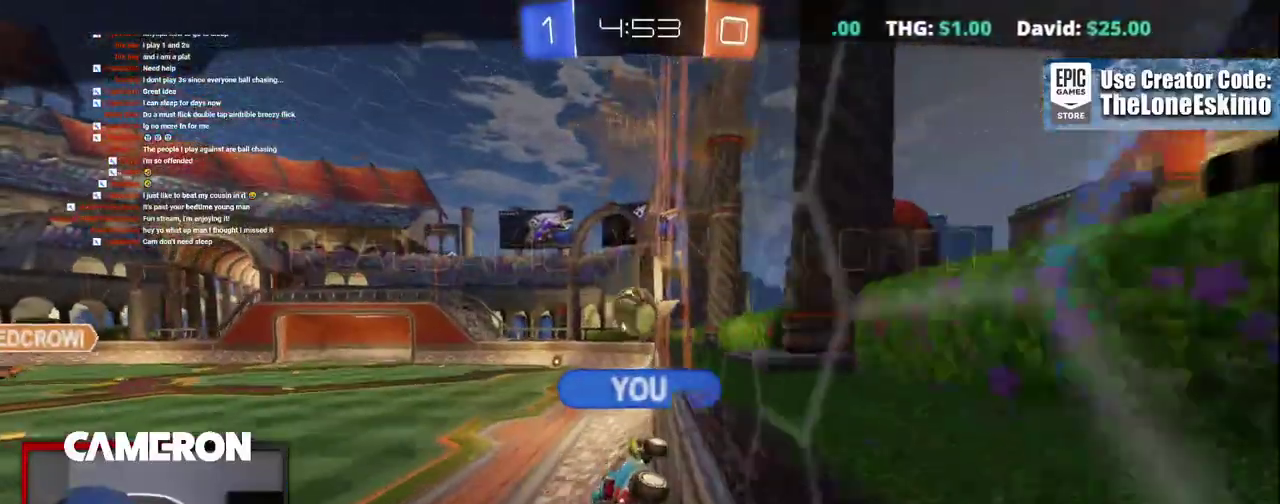
{"buttons": ["R2"], "left_stick": "center", "right_stick": "center", "events": []}
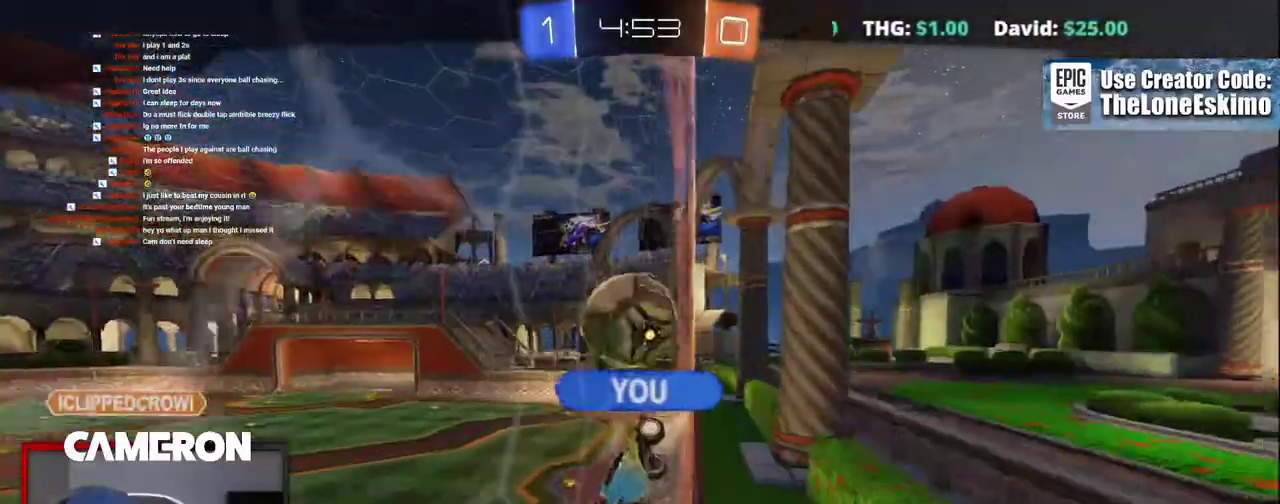
{"buttons": ["R2"], "left_stick": "center", "right_stick": "center", "events": []}
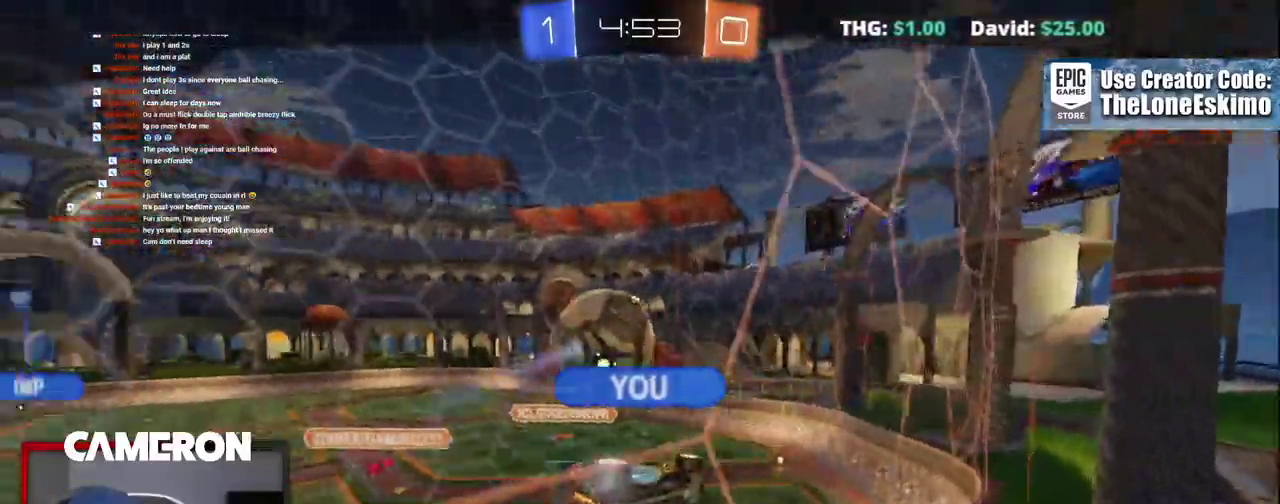
{"buttons": ["R2"], "left_stick": "center", "right_stick": "center", "events": []}
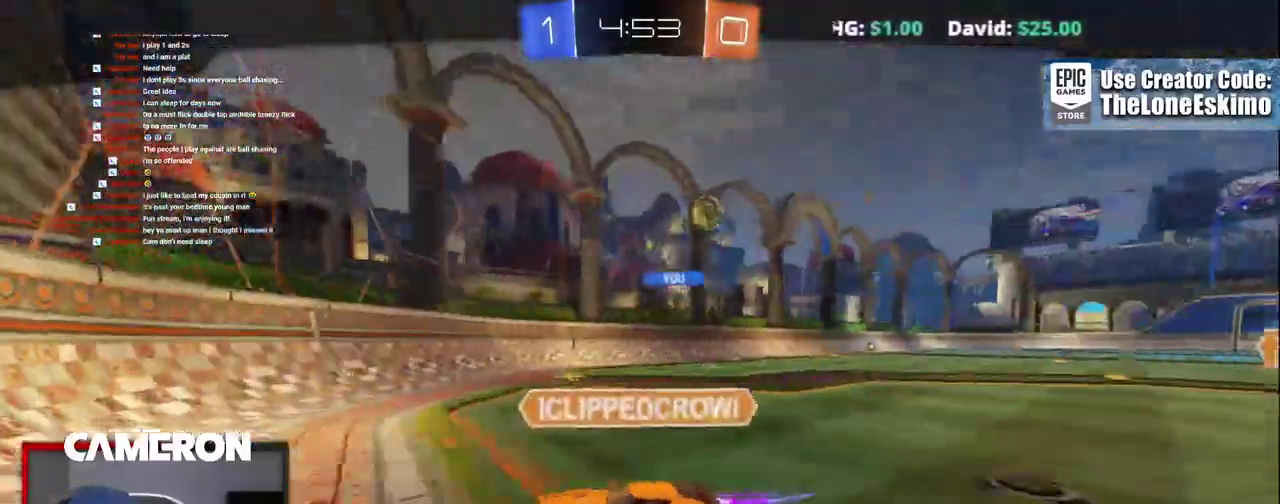
{"buttons": ["R2"], "left_stick": "center", "right_stick": "center", "events": []}
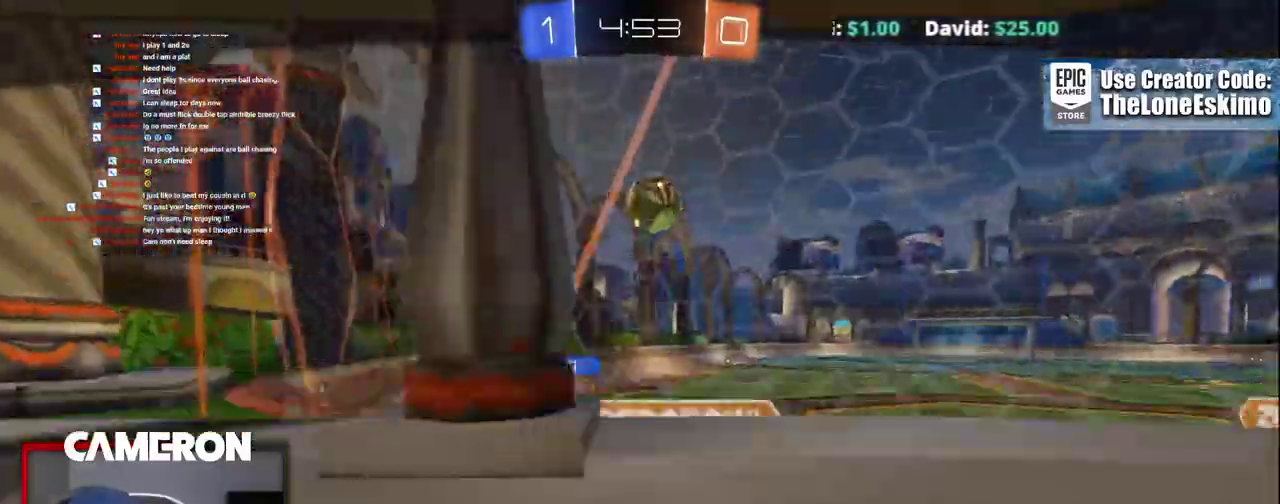
{"buttons": ["R2"], "left_stick": "center", "right_stick": "center", "events": []}
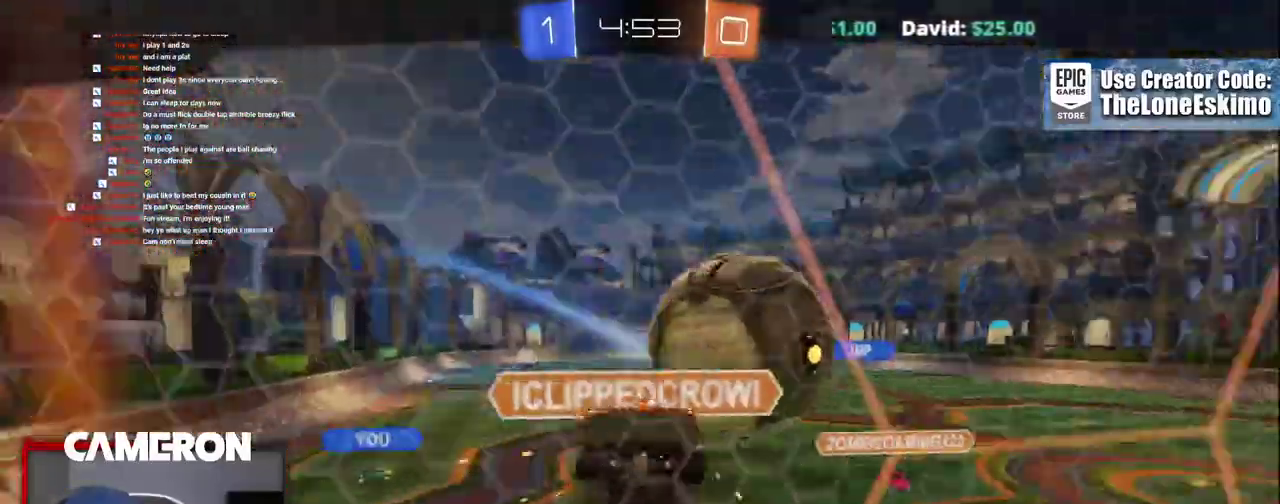
{"buttons": ["R2"], "left_stick": "center", "right_stick": "center", "events": []}
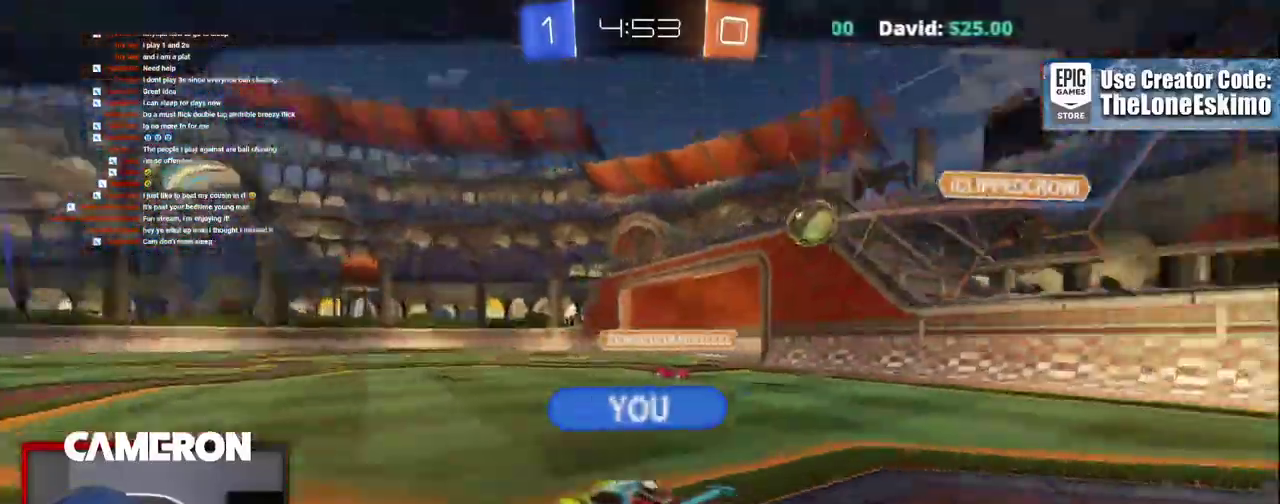
{"buttons": ["R2"], "left_stick": "center", "right_stick": "center", "events": []}
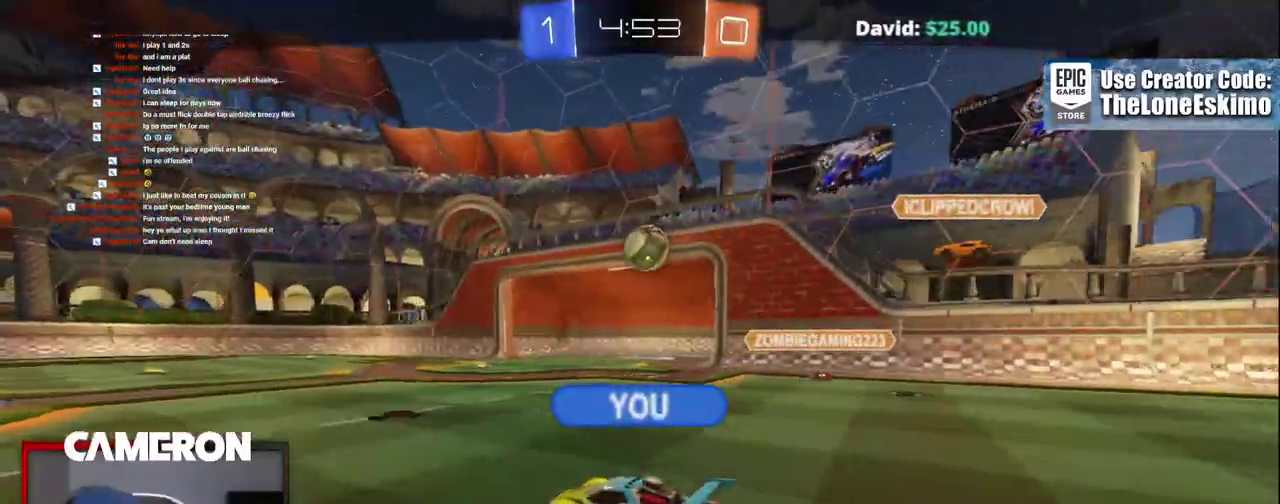
{"buttons": ["R2"], "left_stick": "center", "right_stick": "center", "events": []}
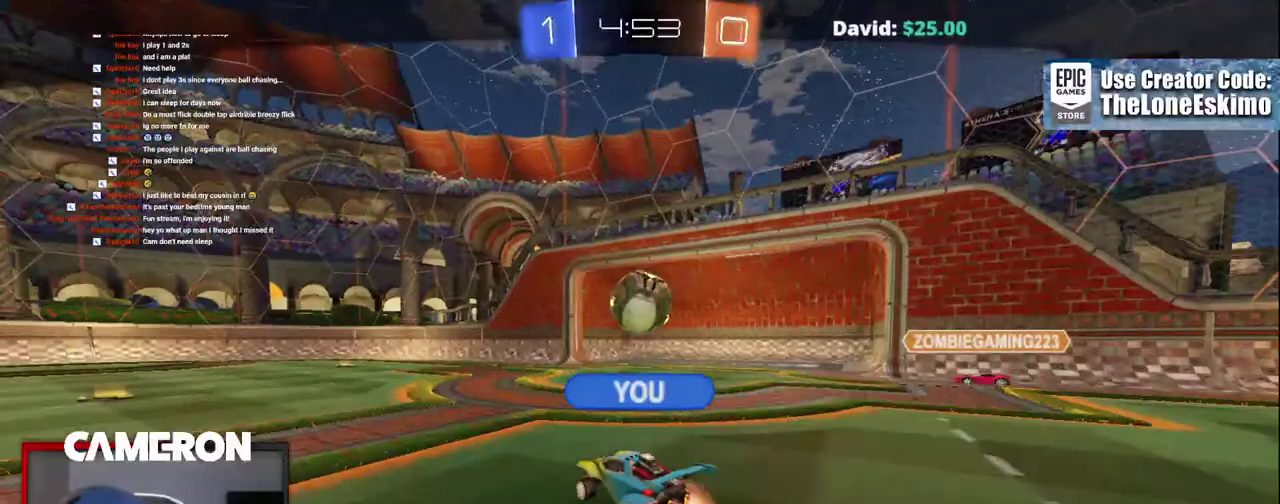
{"buttons": ["R2"], "left_stick": "center", "right_stick": "center", "events": []}
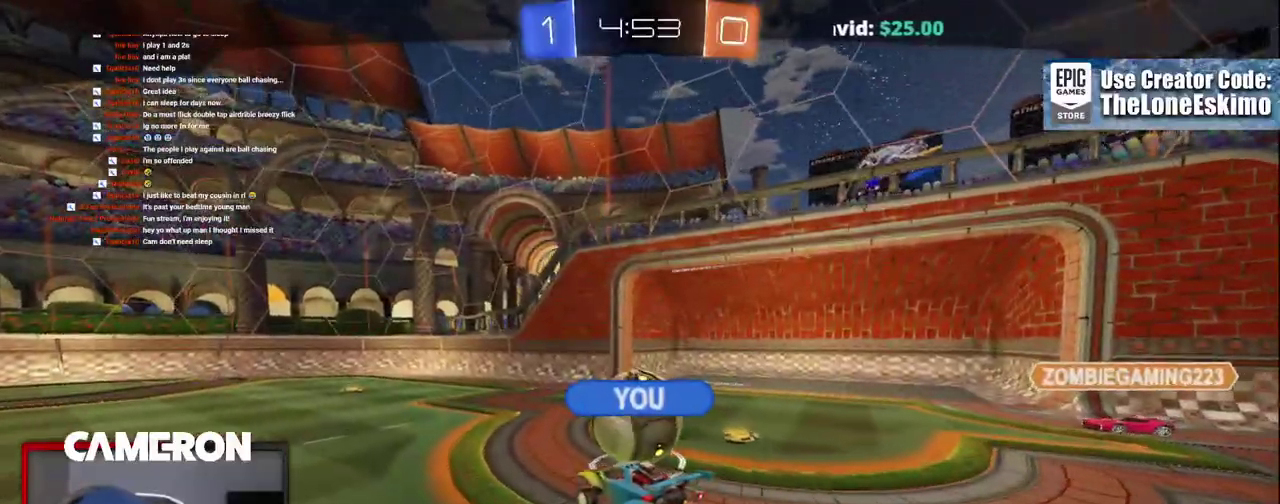
{"buttons": ["R2"], "left_stick": "center", "right_stick": "center", "events": []}
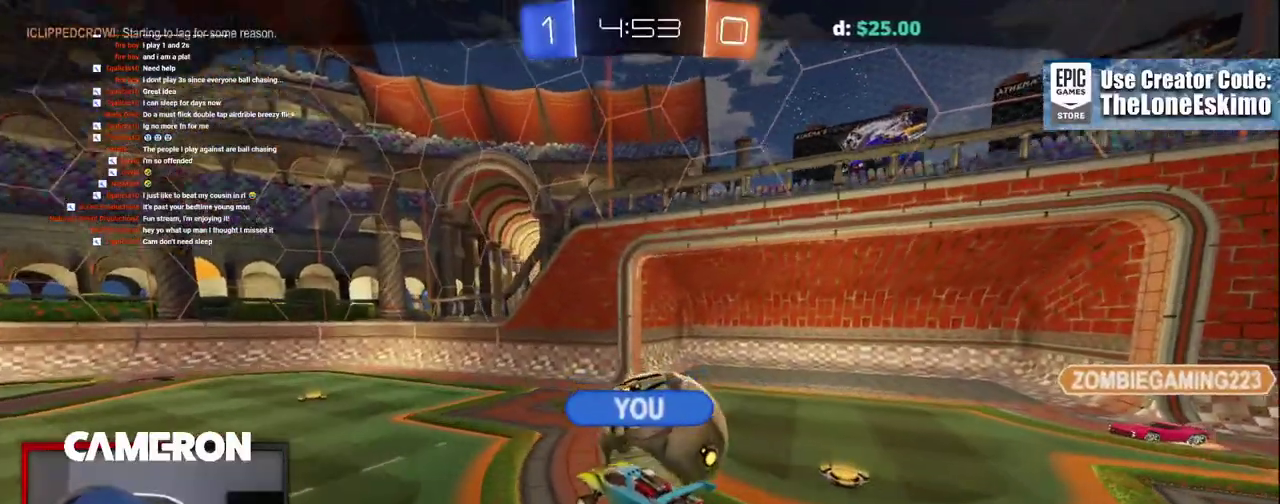
{"buttons": ["R2"], "left_stick": "center", "right_stick": "center", "events": []}
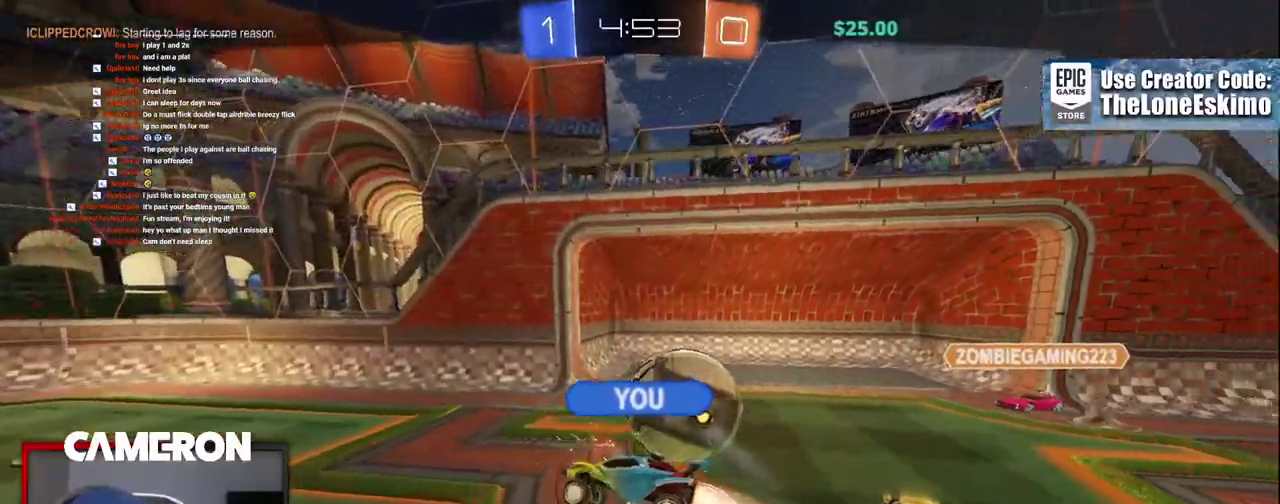
{"buttons": ["R2"], "left_stick": "center", "right_stick": "center", "events": []}
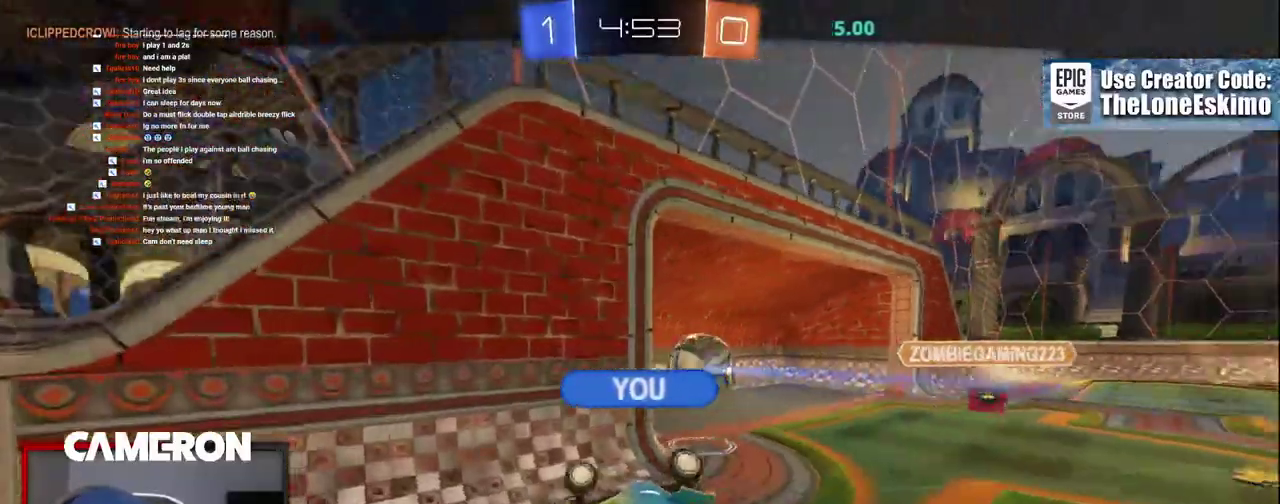
{"buttons": ["R2"], "left_stick": "center", "right_stick": "center", "events": []}